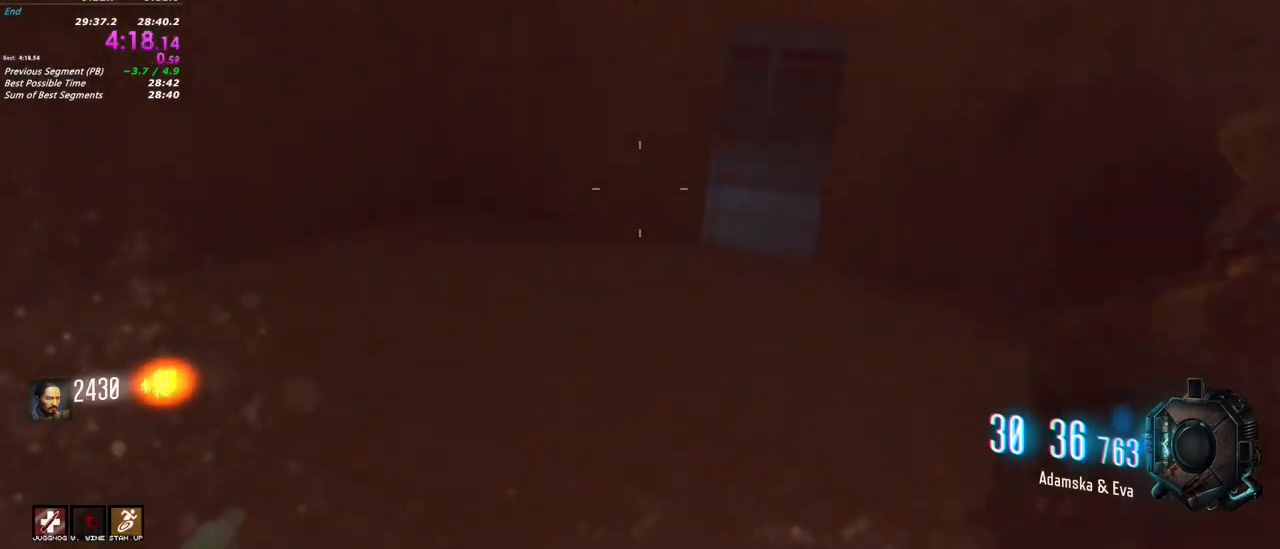
Gameplay with keyboard and mouse; each line is a JSON object with the keys and mouse buttons held at the frame after it. "events" lists presses ("down") and releases ("up") of "1", "2", "3", "4", "5", "a", "alt", "c", "caps_lock", "ctrl", "d", "e", "f", "g", "q", "r", "s", "shift", "t", "tab", "v", "w", "x", "z", "mouse_left", "mouse_wheel" and "mouse_right" between this image and that frame as [ms after this image, input, new state], when the widget could be followed in between. "mouse_left", "mouse_wheel", "mouse_right" = the "left", "wheel", "right" buttons of the "mouse" list. No other keys are recorded. "wheel" means that the mouse wheel is clicked or scrolled. Not read: mouse_move.
{"keys": ["w"], "mouse": [], "events": [[433, "shift", "up"]]}
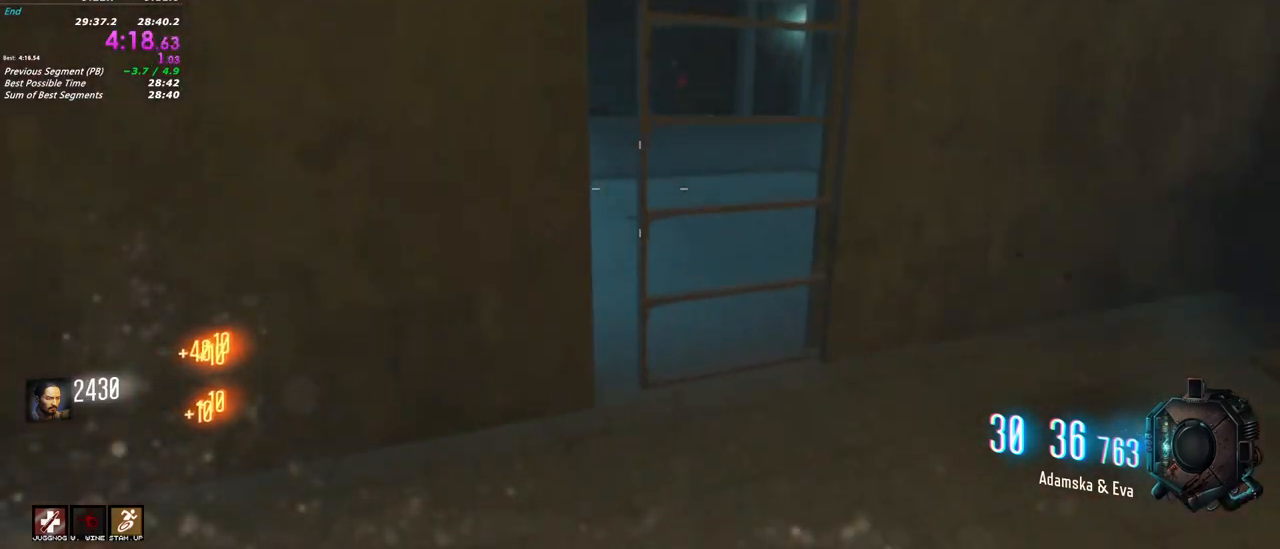
{"keys": ["w"], "mouse": [], "events": [[217, "w", "up"], [267, "a", "down"], [417, "a", "up"], [500, "w", "down"]]}
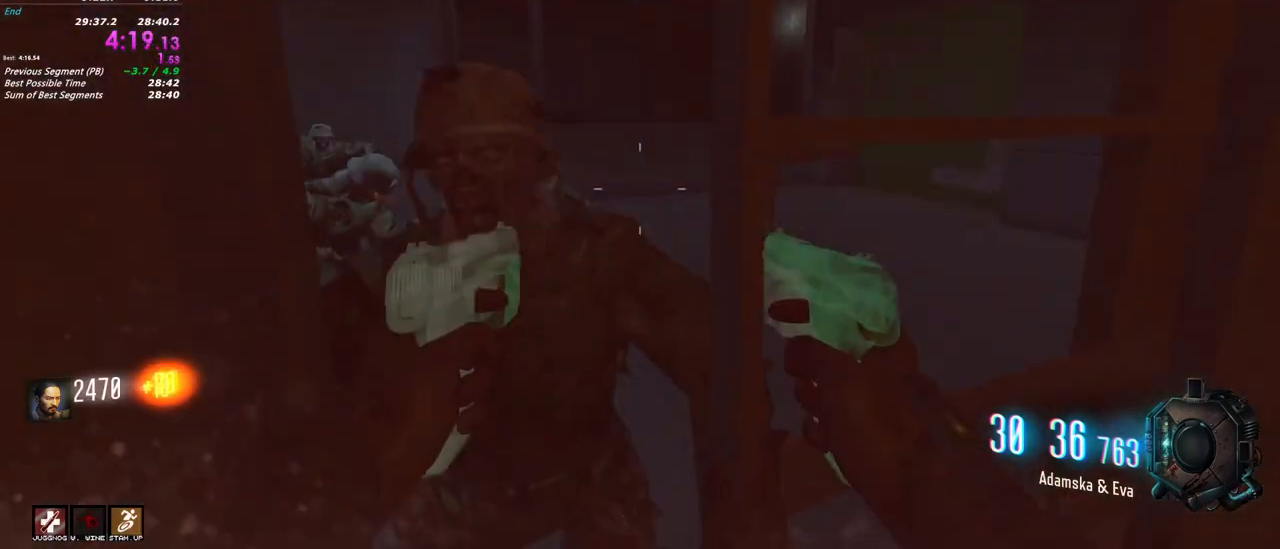
{"keys": ["w"], "mouse": ["left"], "events": [[100, "mouse_left", "down"]]}
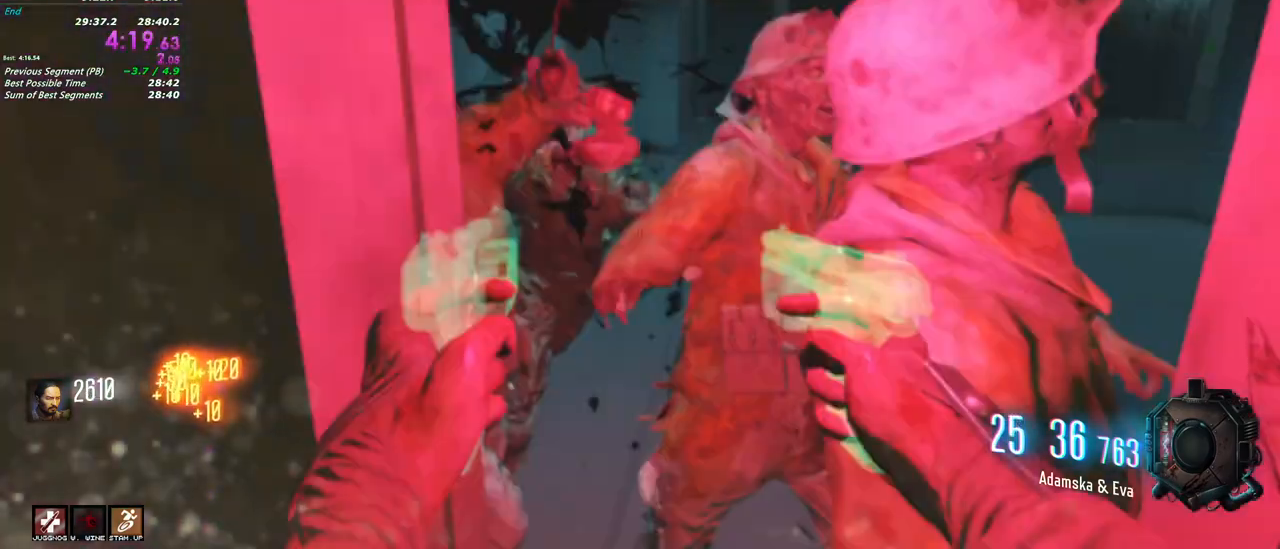
{"keys": ["w"], "mouse": ["left"], "events": [[167, "d", "down"], [433, "d", "up"]]}
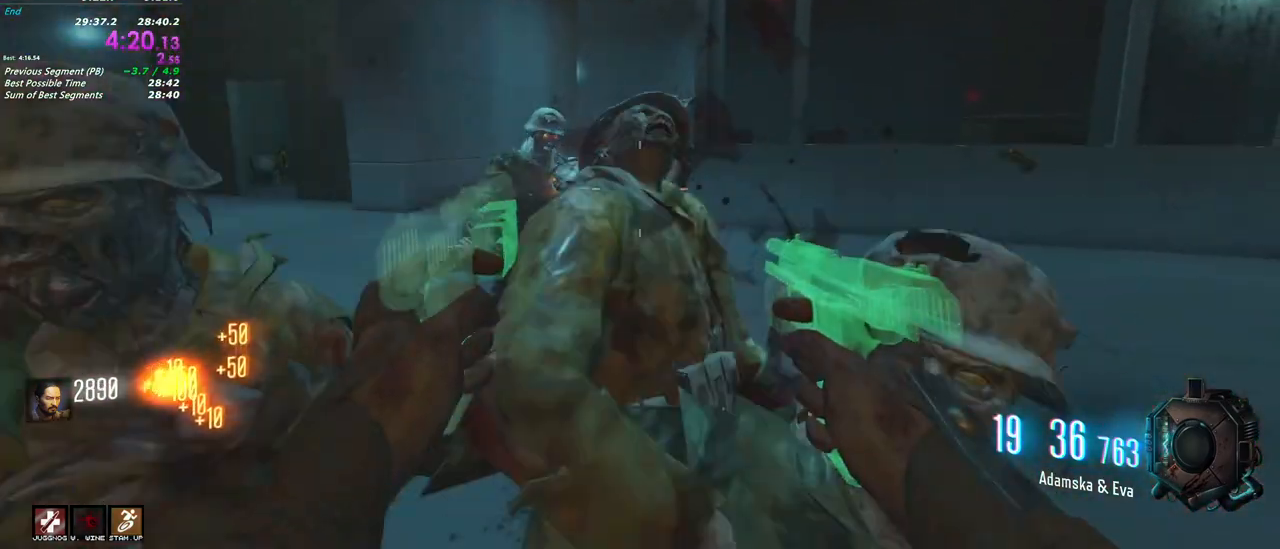
{"keys": ["r", "shift", "w"], "mouse": [], "events": [[83, "d", "down"], [217, "shift", "down"], [267, "d", "up"], [267, "mouse_left", "up"], [450, "r", "down"]]}
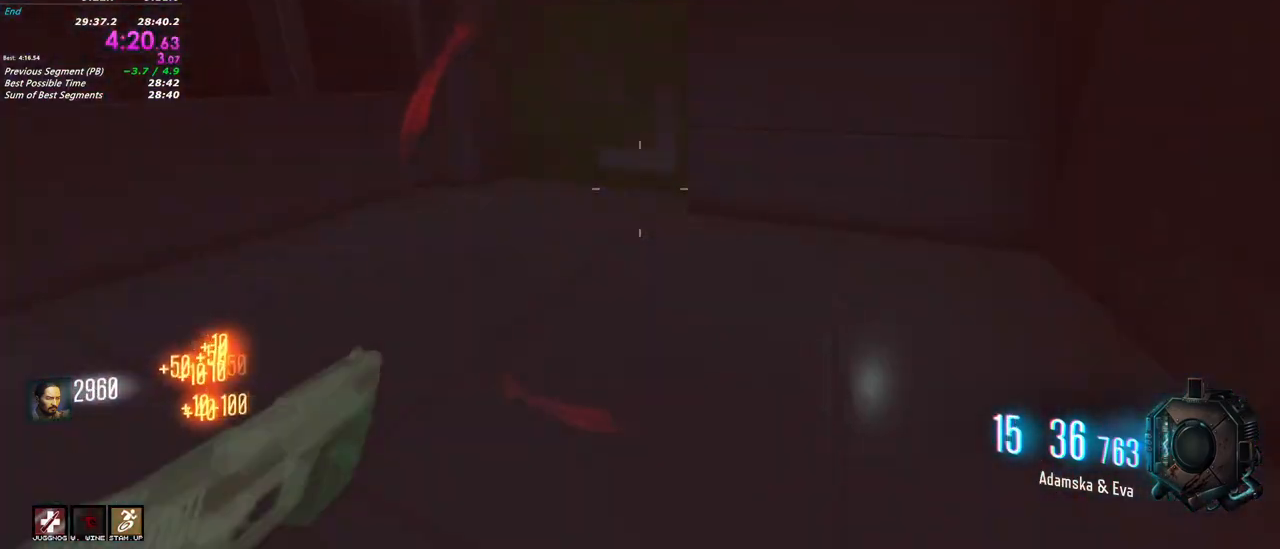
{"keys": ["shift", "w"], "mouse": [], "events": [[100, "a", "down"], [100, "r", "up"], [283, "a", "up"]]}
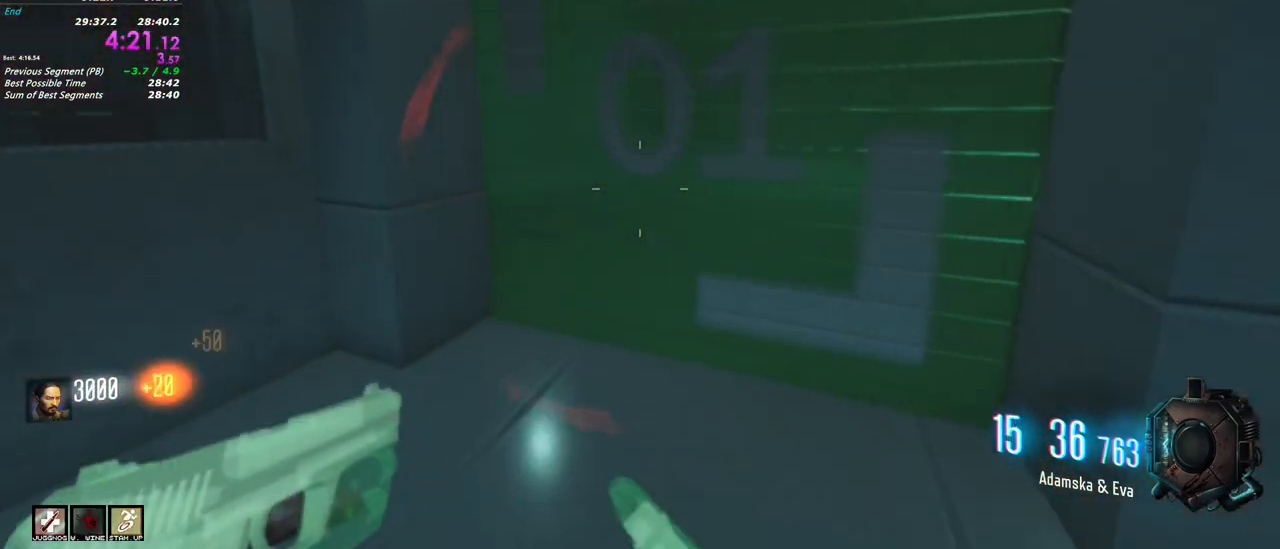
{"keys": ["shift", "w"], "mouse": []}
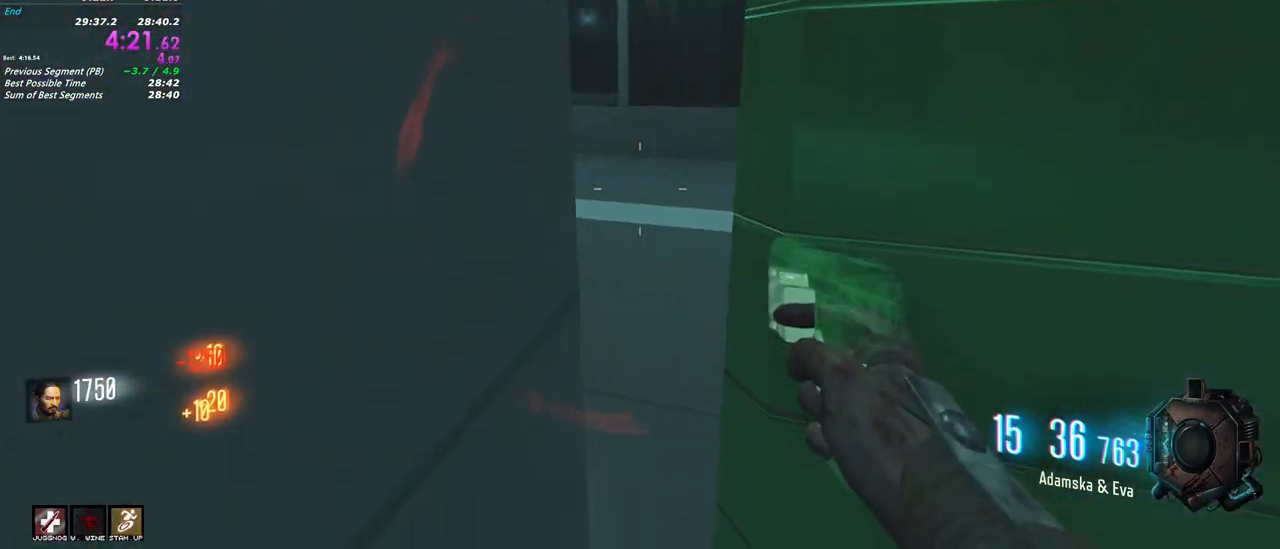
{"keys": ["shift", "w"], "mouse": [], "events": [[33, "a", "down"], [183, "a", "up"]]}
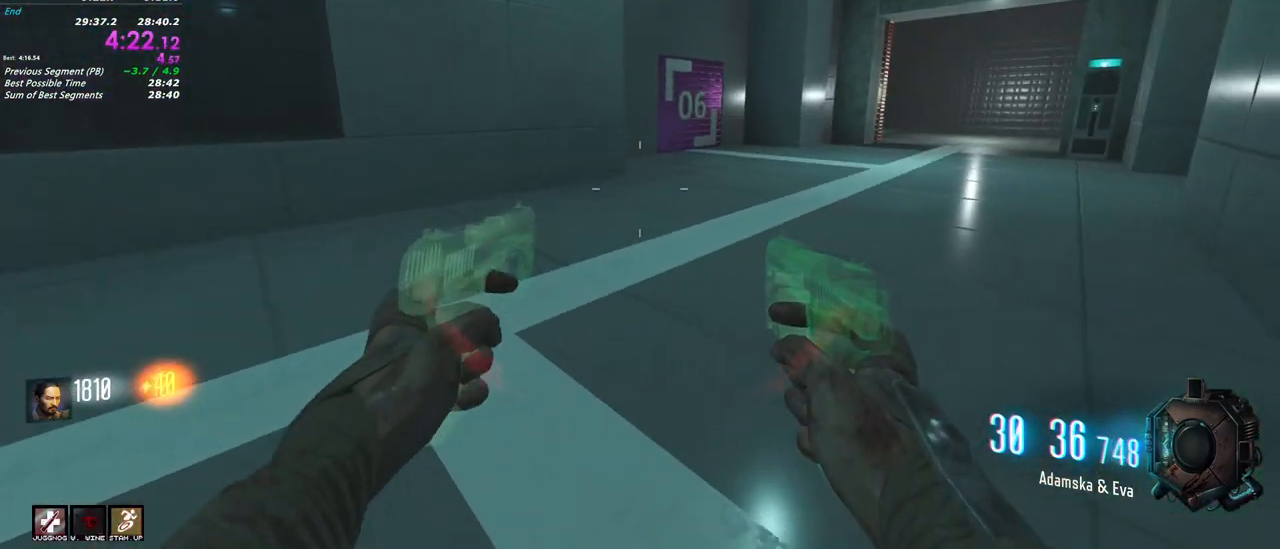
{"keys": ["shift", "w"], "mouse": [], "events": [[100, "shift", "up"], [233, "shift", "down"]]}
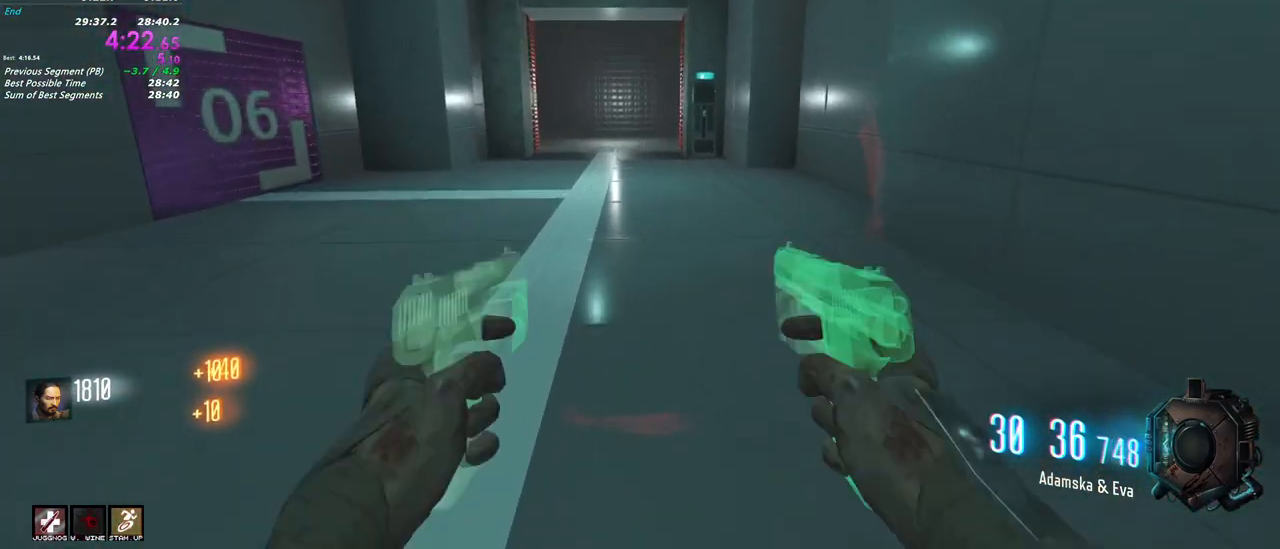
{"keys": ["shift", "w"], "mouse": [], "events": []}
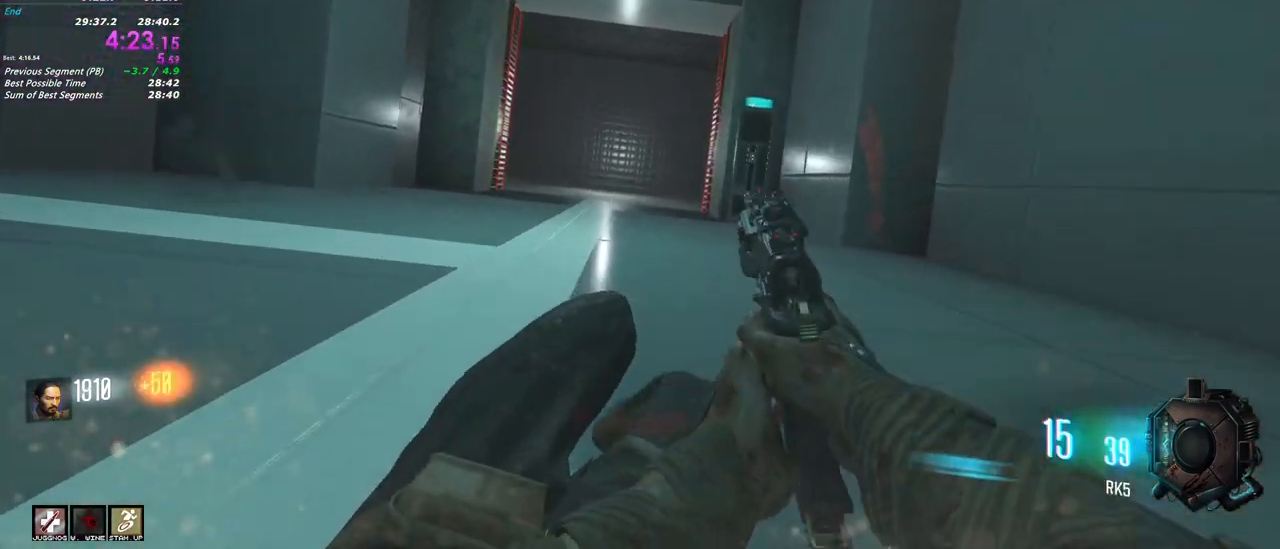
{"keys": ["shift", "w"], "mouse": [], "events": []}
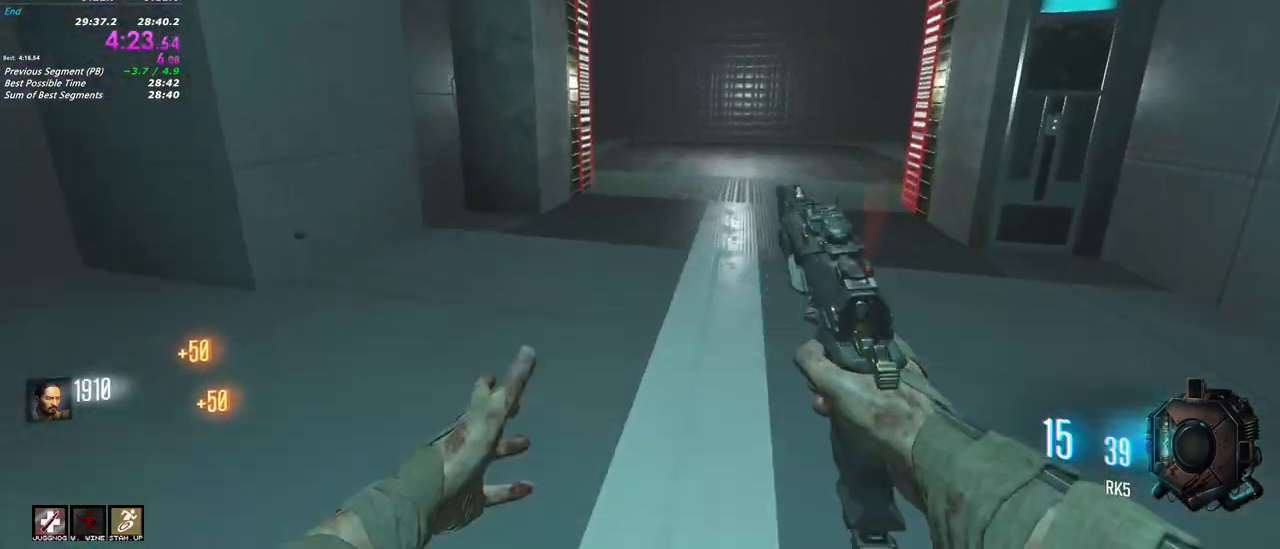
{"keys": ["shift", "w"], "mouse": [], "events": []}
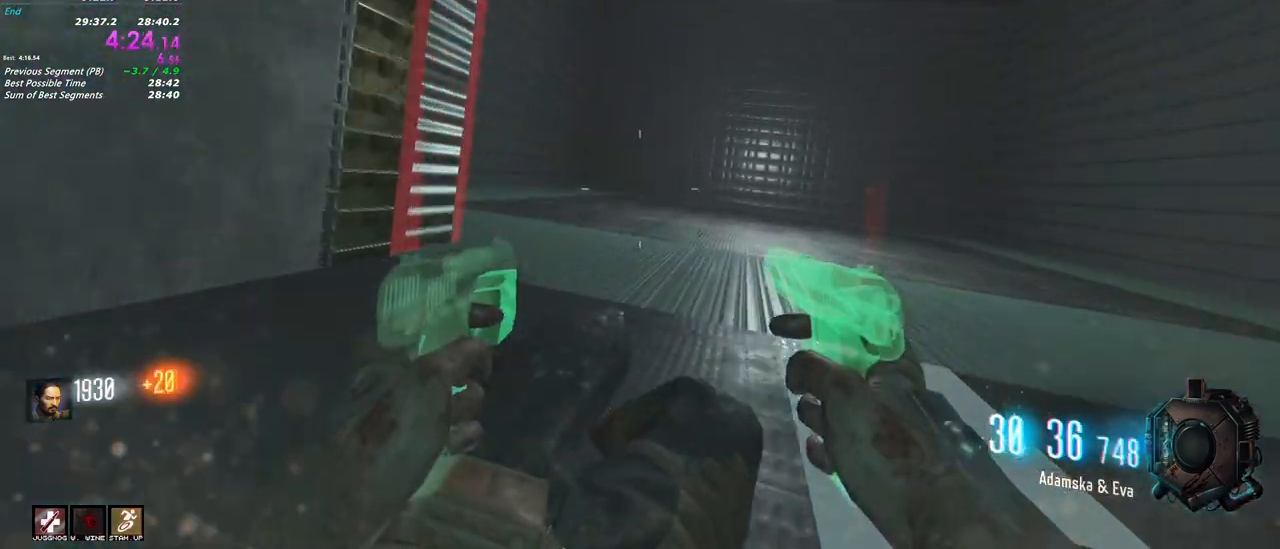
{"keys": ["d", "shift", "w"], "mouse": [], "events": [[400, "d", "down"]]}
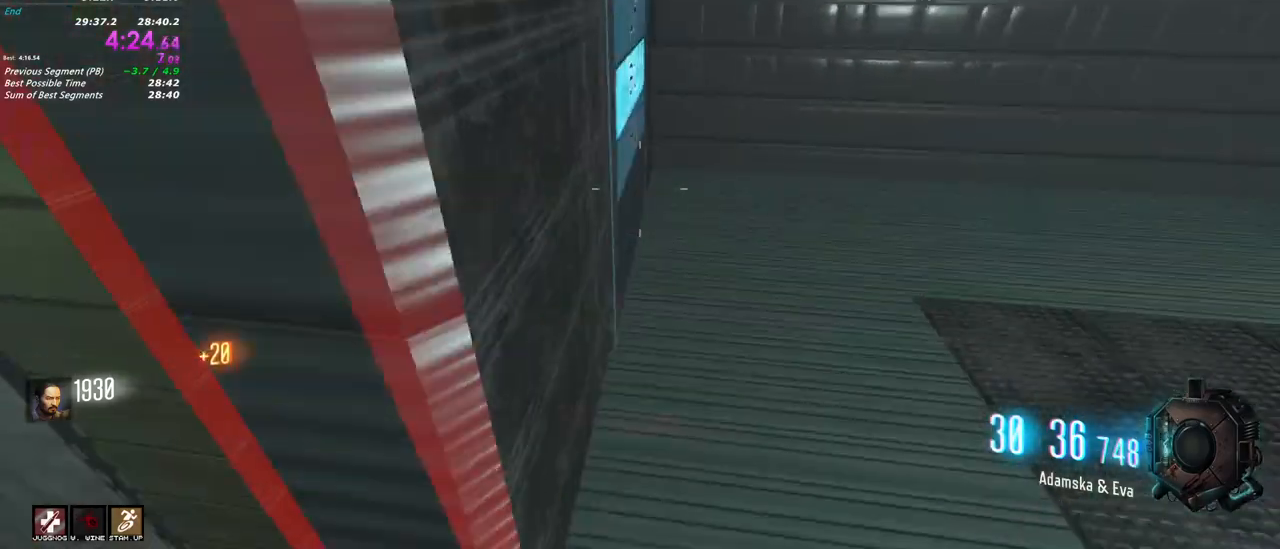
{"keys": [], "mouse": [], "events": [[33, "shift", "up"], [133, "w", "up"], [217, "d", "up"], [217, "w", "down"], [267, "w", "up"], [400, "f", "down"], [500, "f", "up"]]}
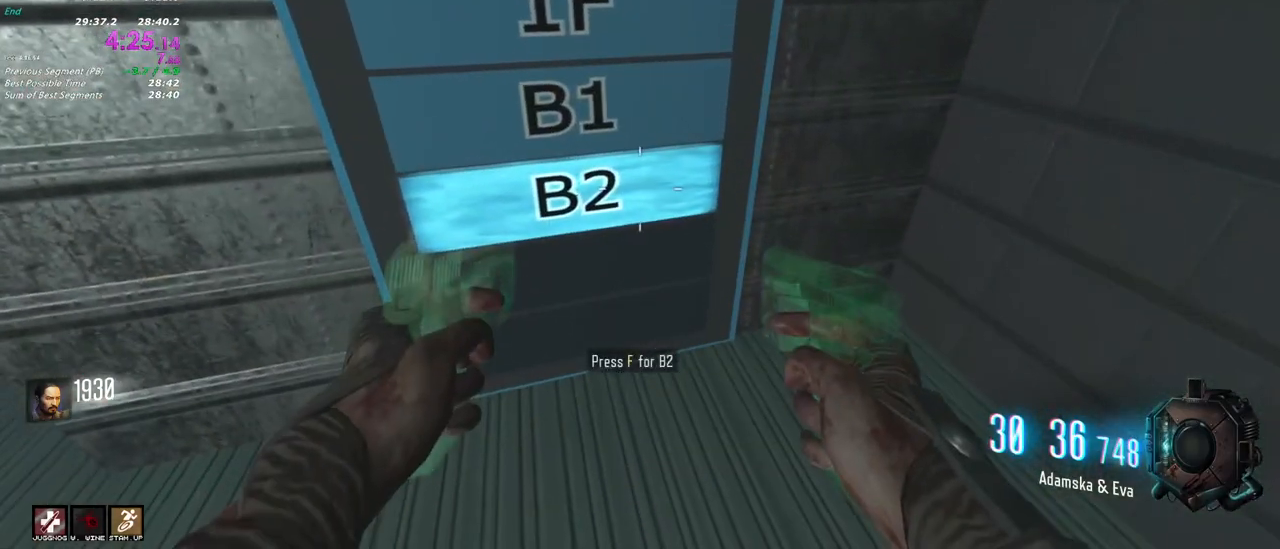
{"keys": ["a", "w"], "mouse": [], "events": [[283, "a", "down"], [383, "w", "down"]]}
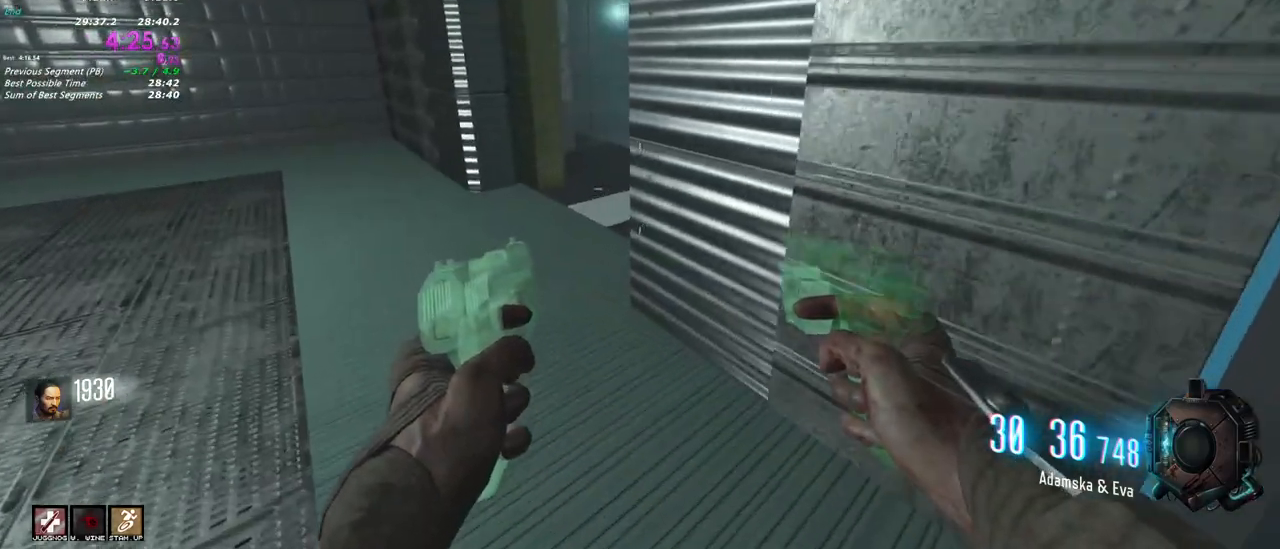
{"keys": ["w"], "mouse": [], "events": [[200, "a", "up"], [300, "a", "down"], [483, "a", "up"]]}
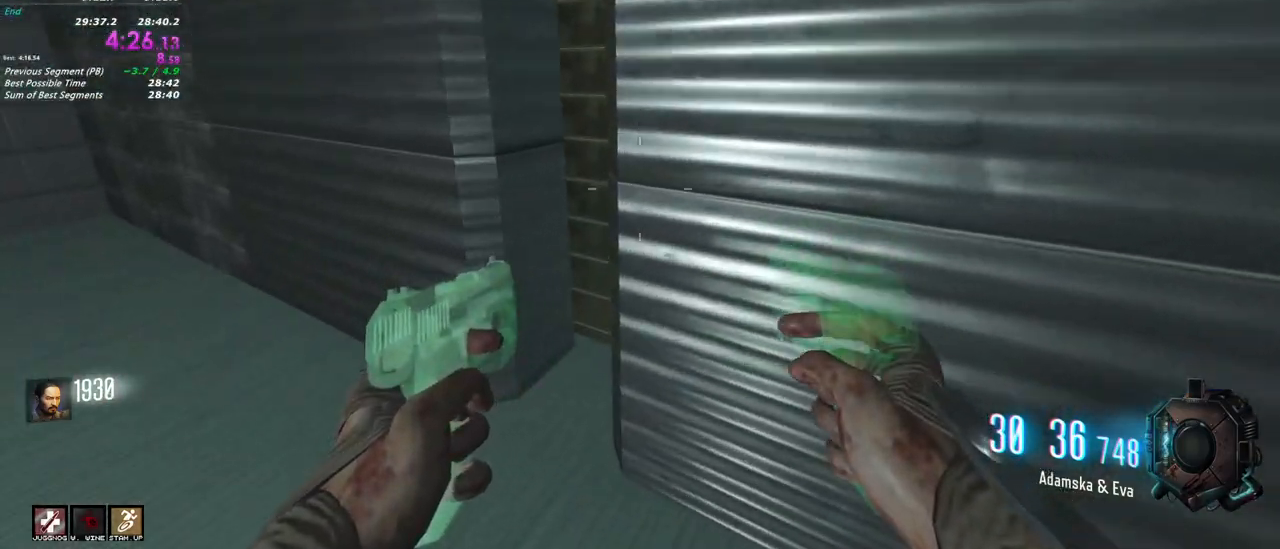
{"keys": [], "mouse": [], "events": [[450, "w", "up"]]}